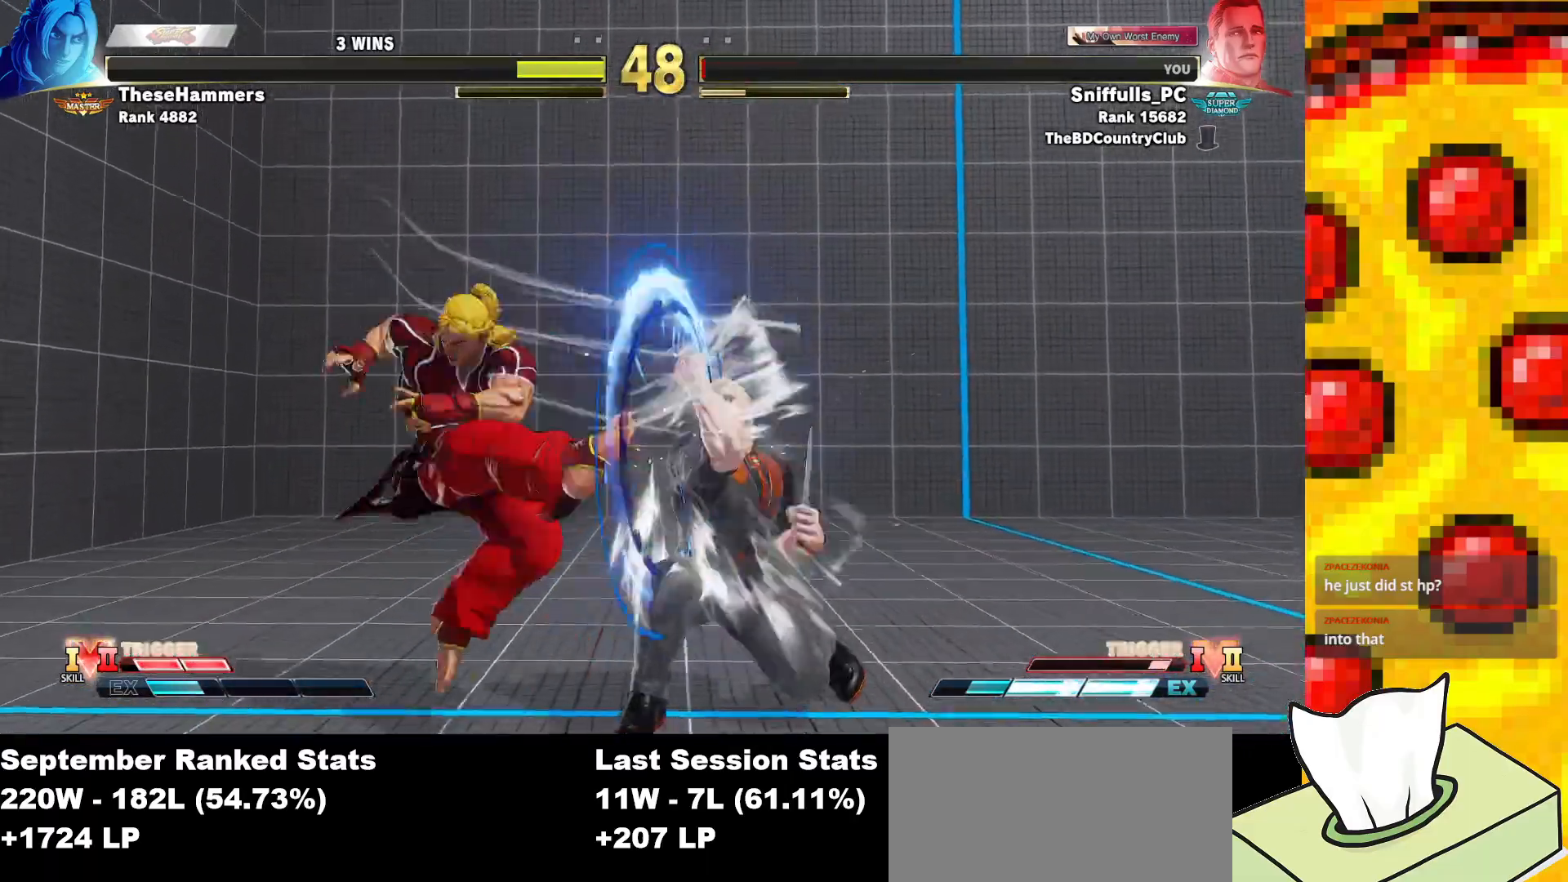
Gameplay with a controller (arcade stick); each line is a JSON object with the inputs held at the frame after it. "events" lists button and stick changes between this image and that frame as [ms after this image, input, new state], when the widget could be followed in between. Not read: L3 LK LP MP R3.
{"buttons": ["DPAD_DOWN", "DPAD_RIGHT"], "events": [[67, "SQUARE", "down"], [150, "SQUARE", "up"], [233, "SQUARE", "down"], [367, "SQUARE", "up"]]}
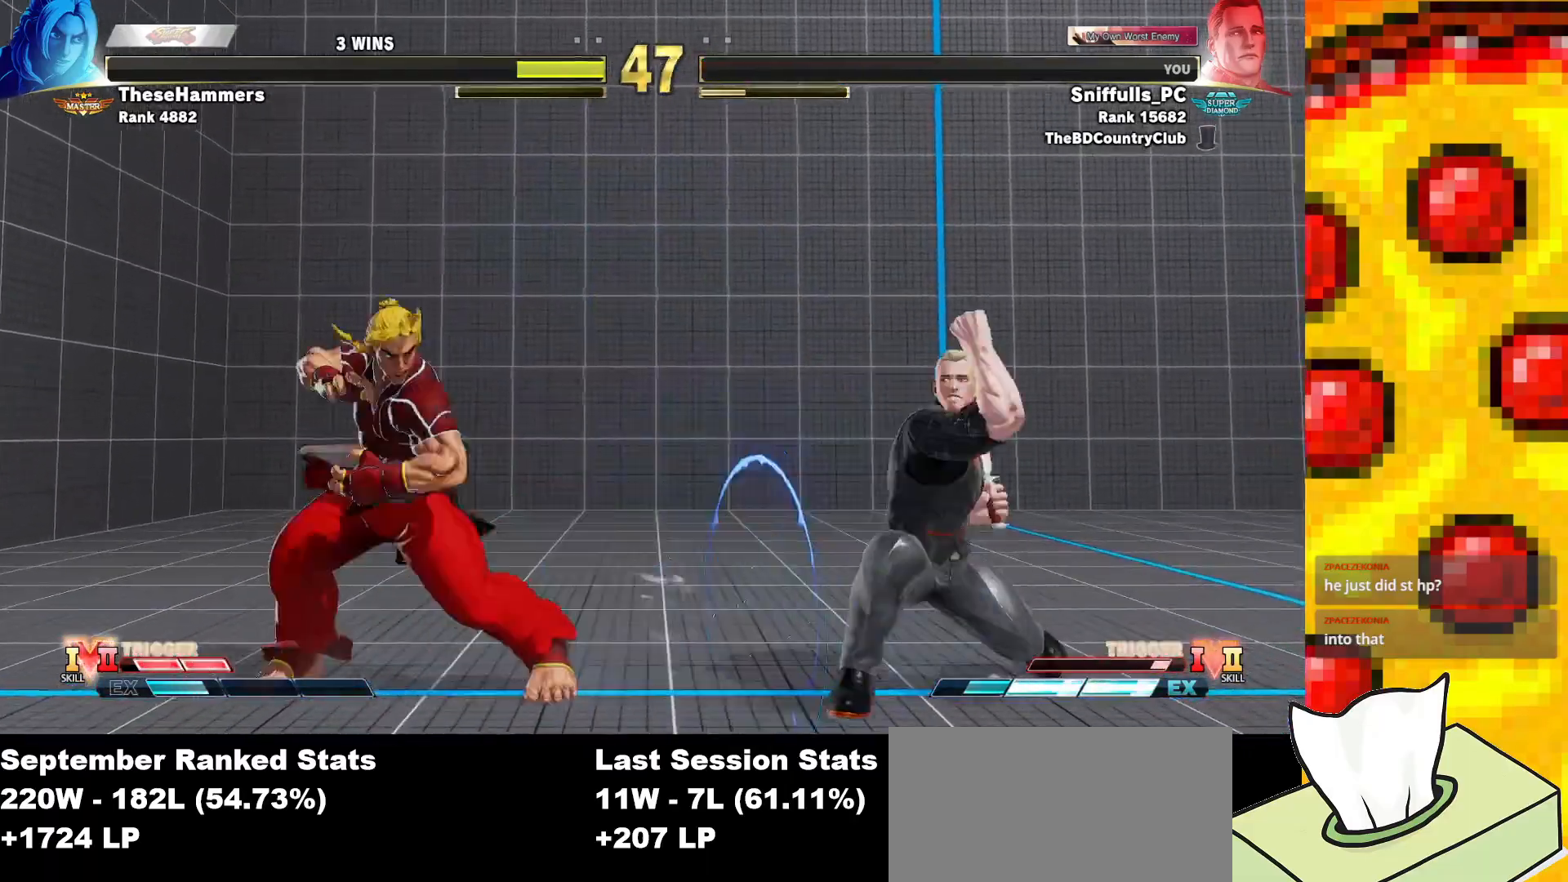
{"buttons": ["DPAD_RIGHT"], "events": [[117, "DPAD_DOWN", "up"]]}
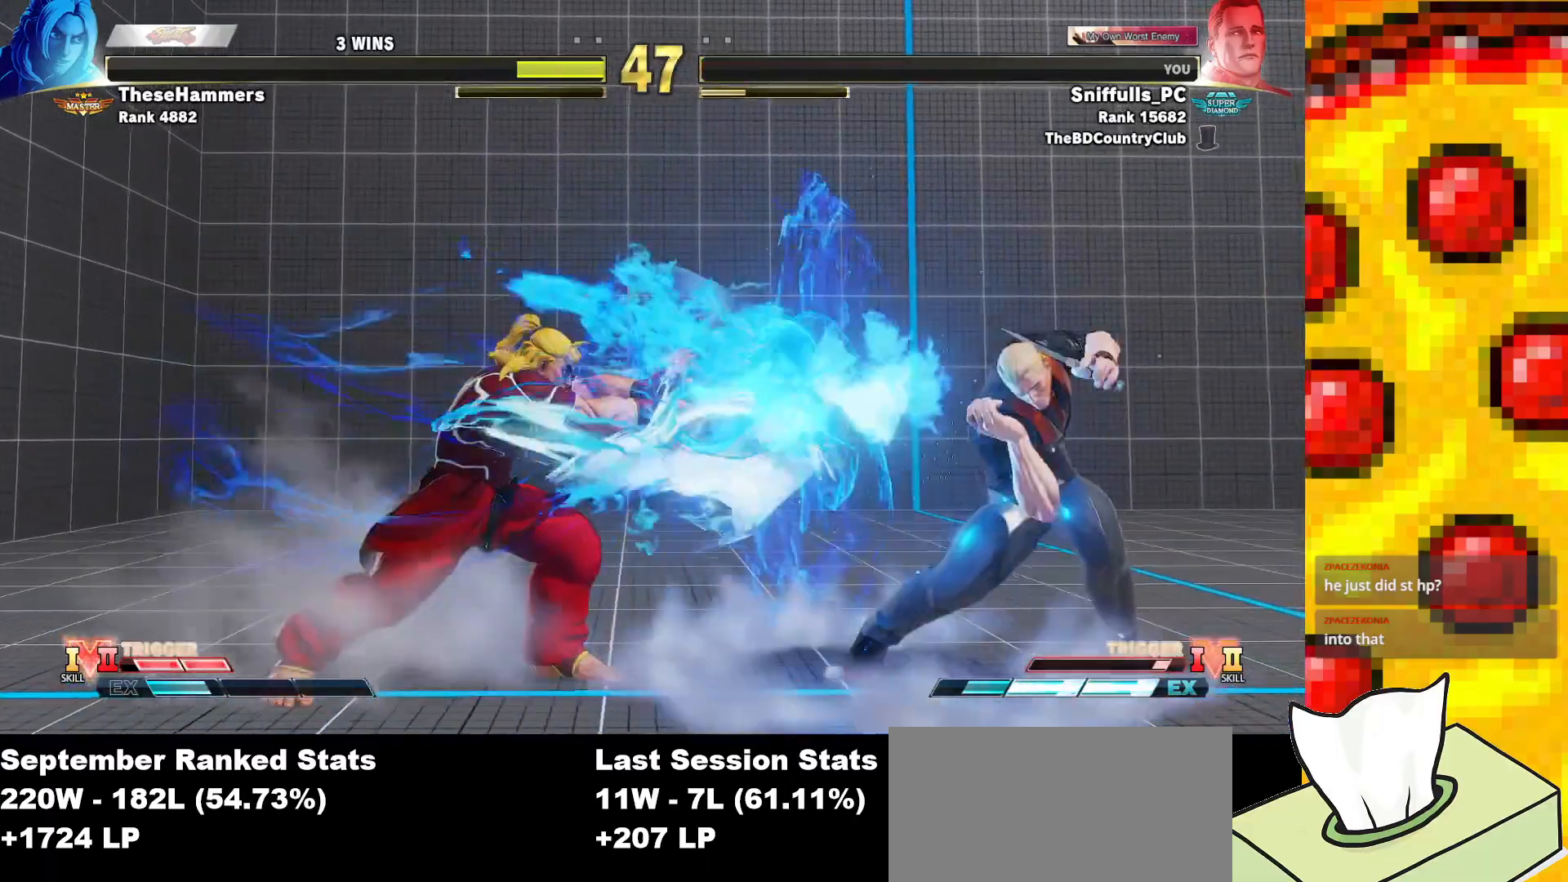
{"buttons": ["DPAD_RIGHT"], "events": []}
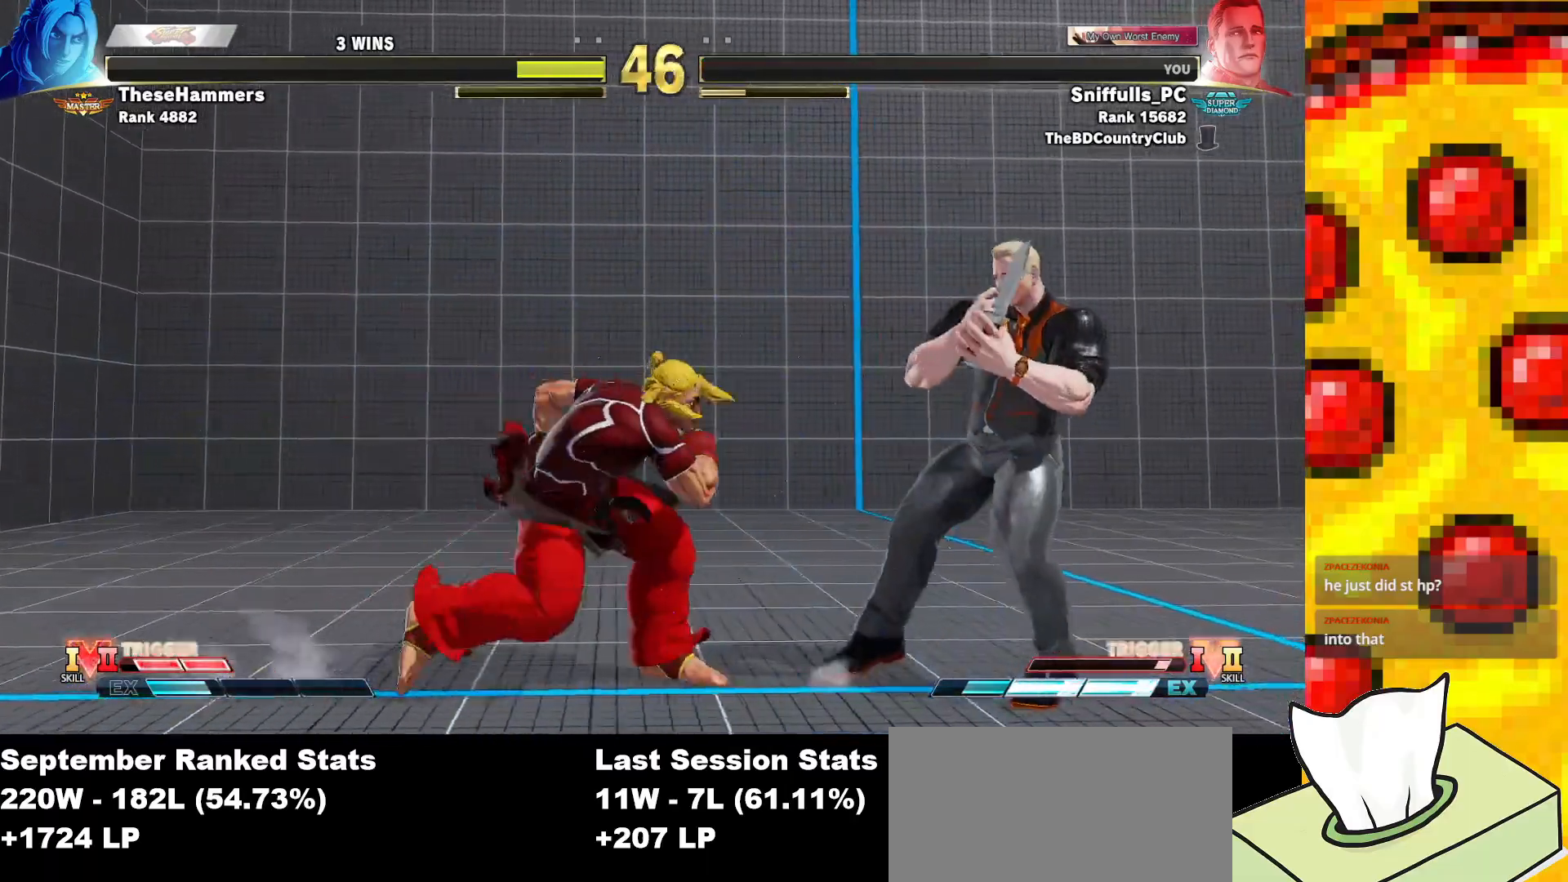
{"buttons": ["DPAD_DOWN", "DPAD_RIGHT"], "events": [[83, "DPAD_DOWN", "down"], [283, "TRIANGLE", "down"], [450, "TRIANGLE", "up"]]}
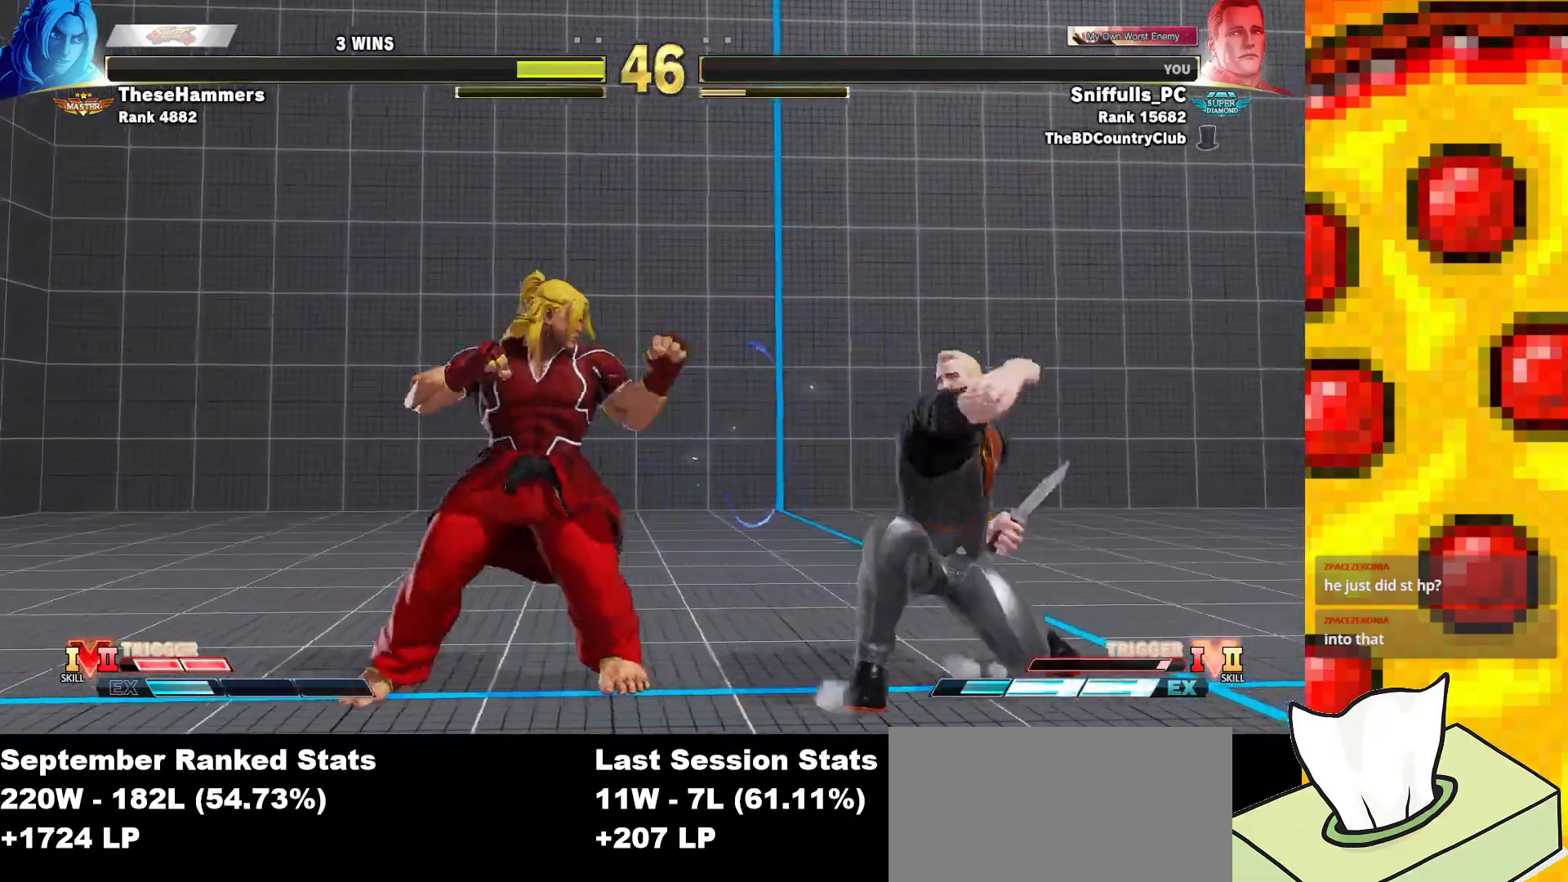
{"buttons": ["DPAD_RIGHT"], "events": [[450, "DPAD_DOWN", "up"]]}
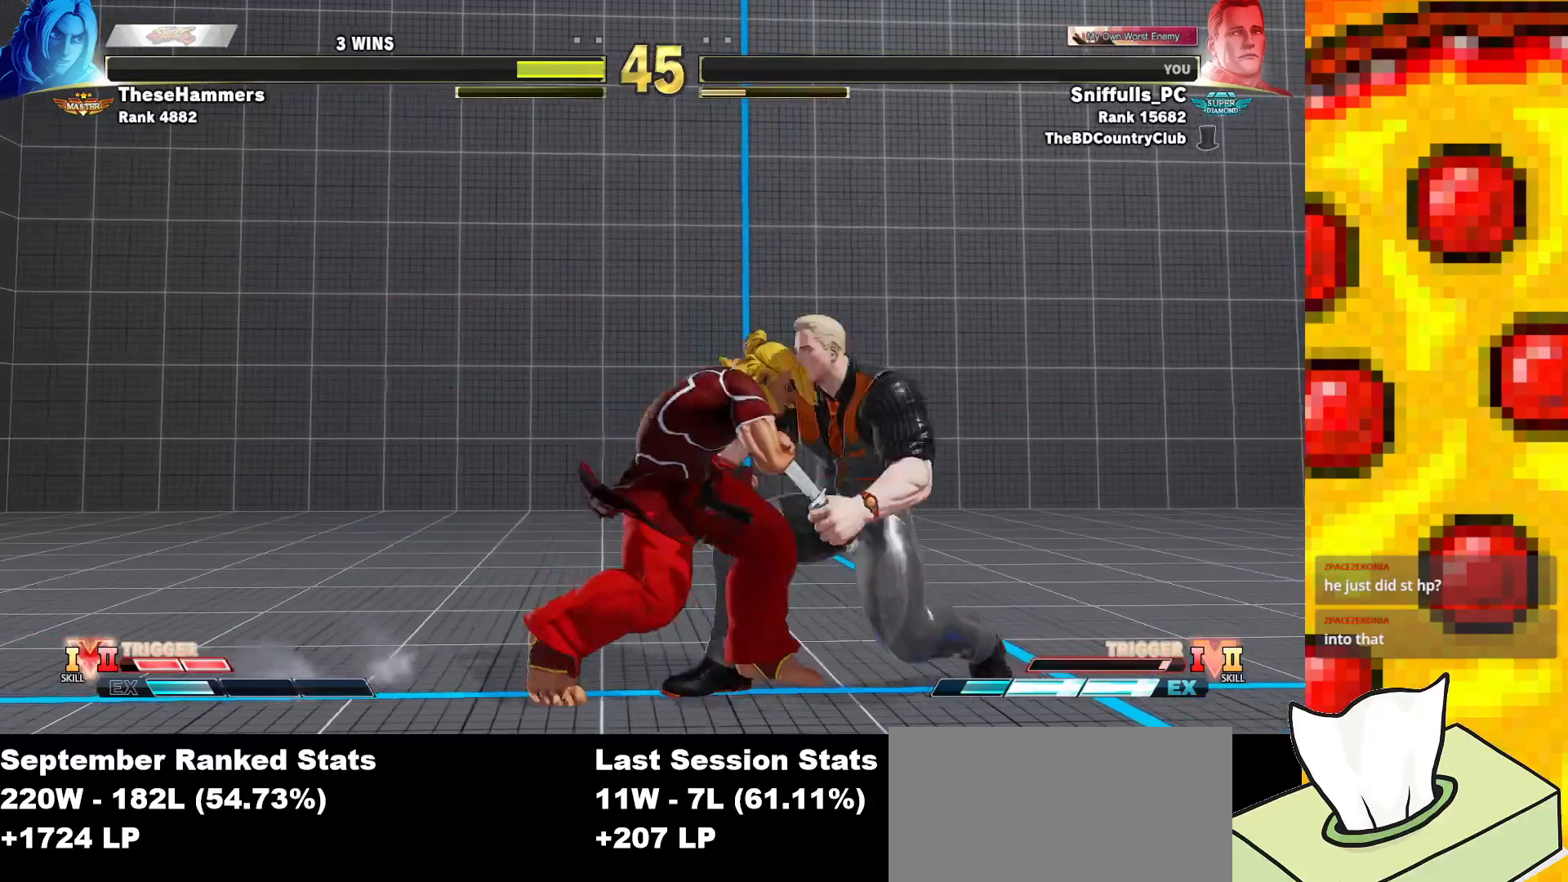
{"buttons": ["DPAD_DOWN", "DPAD_RIGHT"], "events": [[417, "DPAD_DOWN", "down"]]}
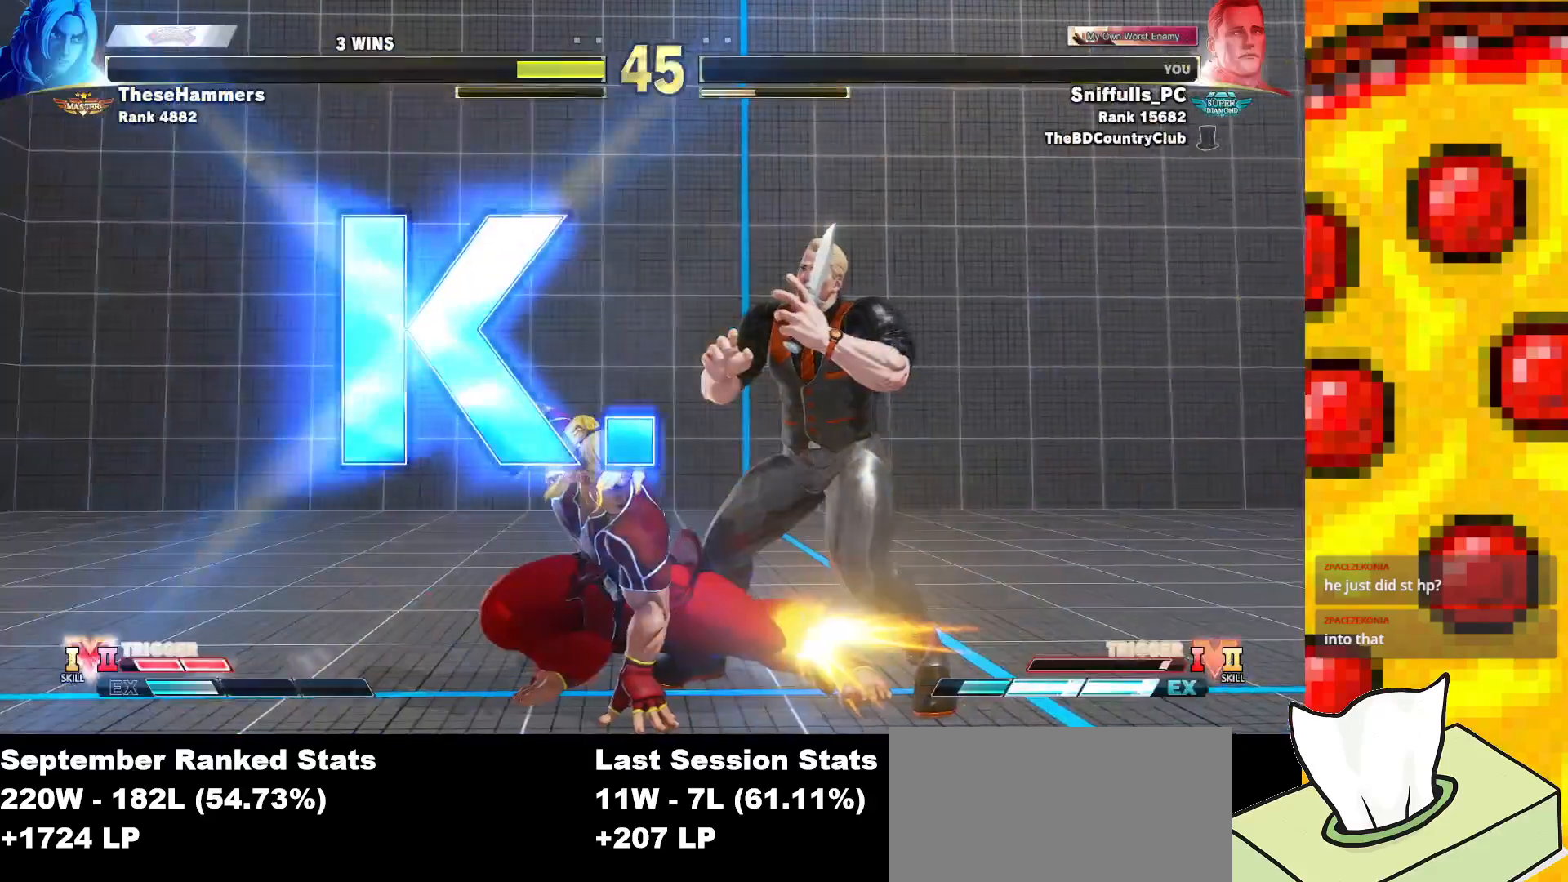
{"buttons": [], "events": [[133, "DPAD_DOWN", "up"], [150, "DPAD_RIGHT", "up"]]}
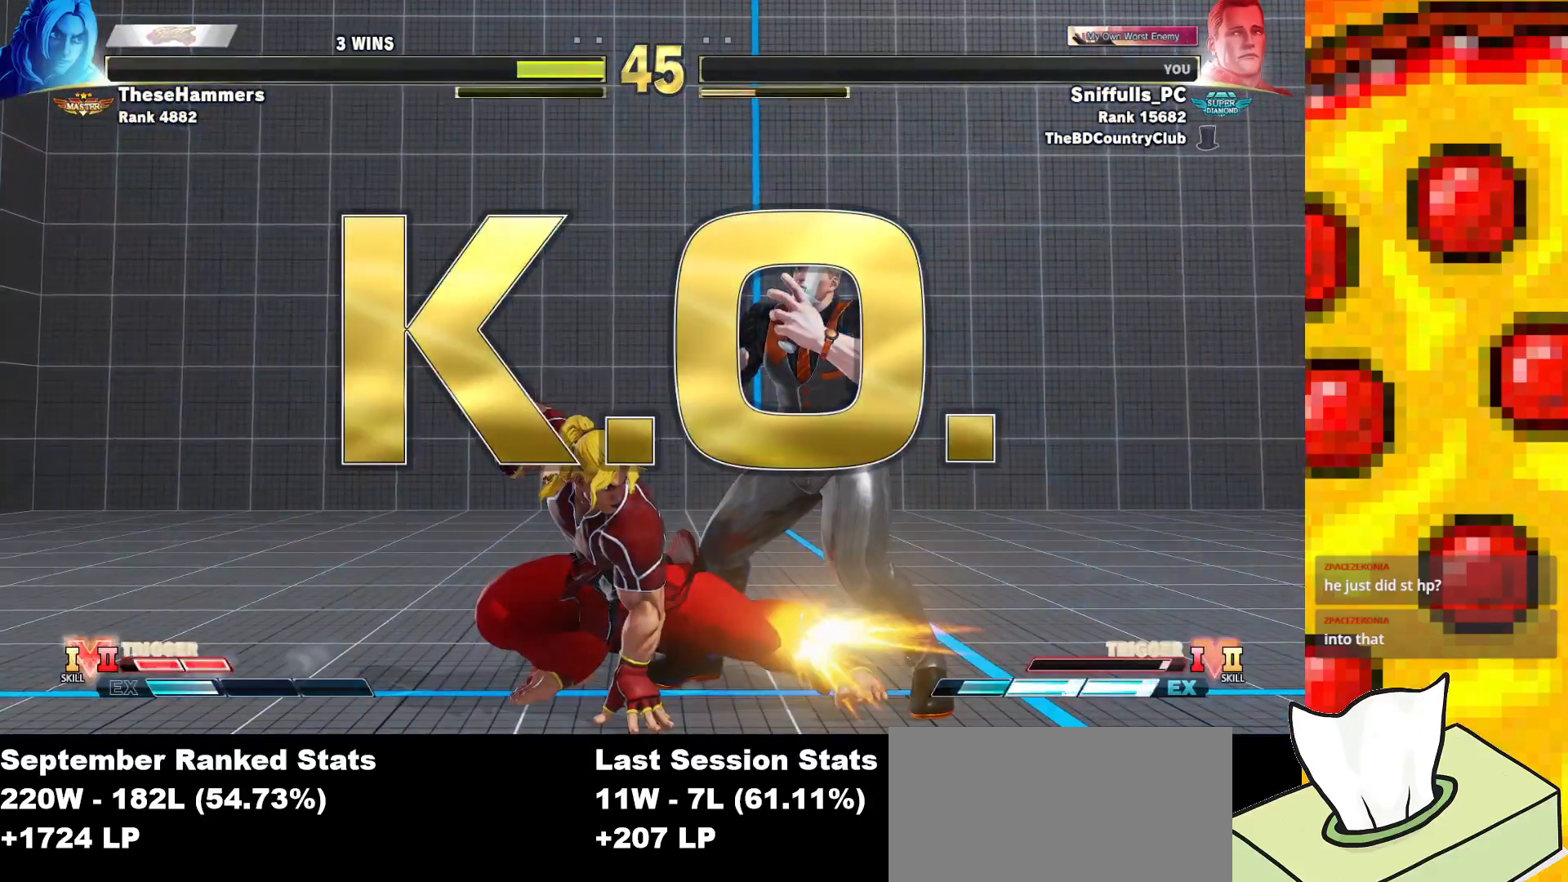
{"buttons": [], "events": []}
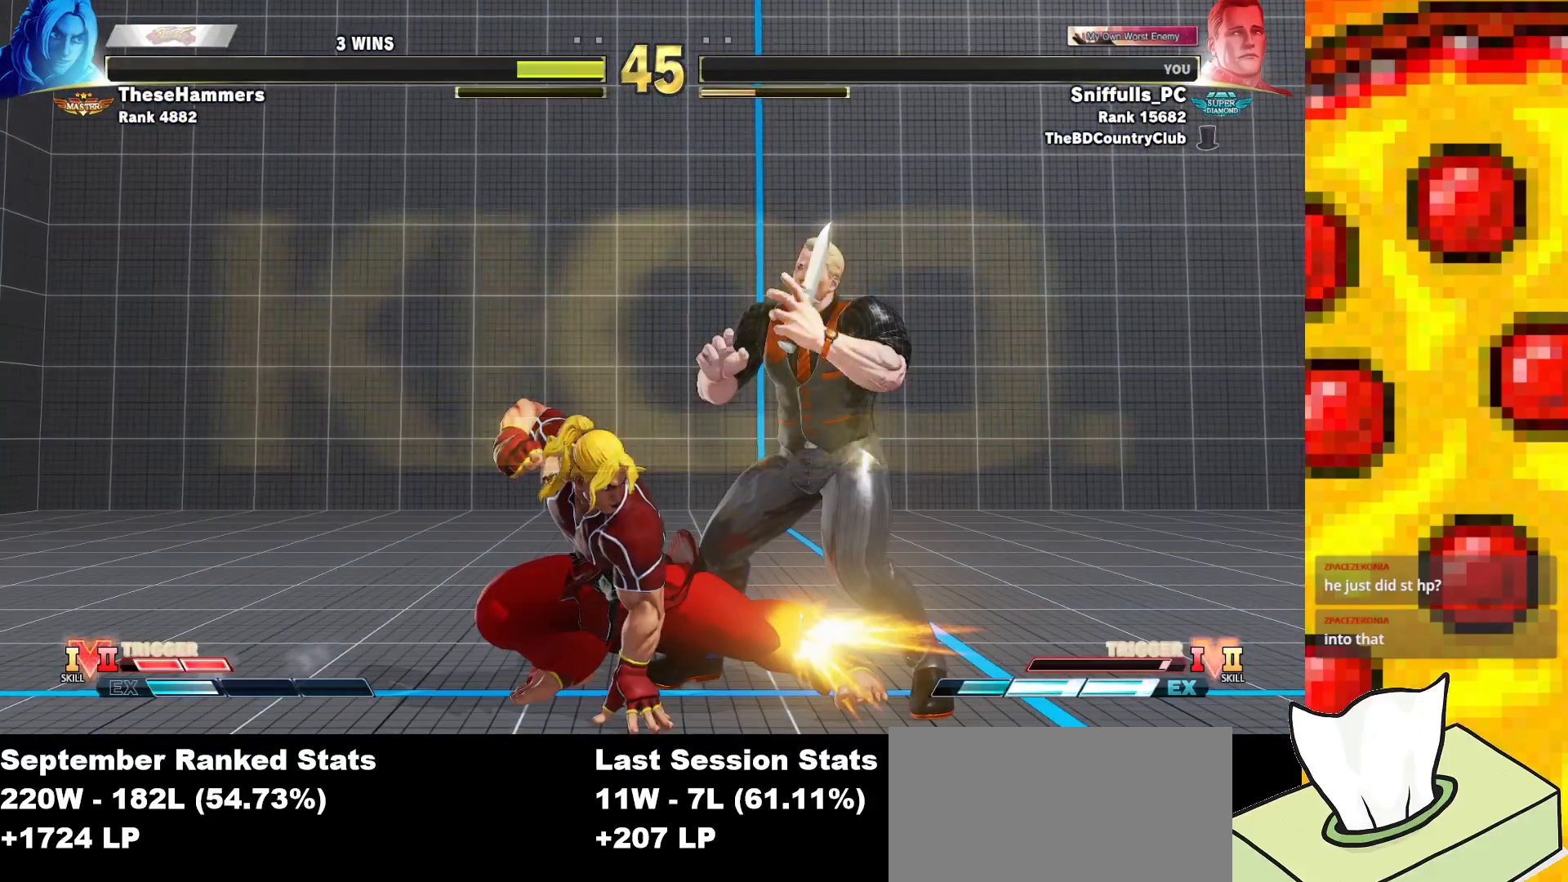
{"buttons": [], "events": []}
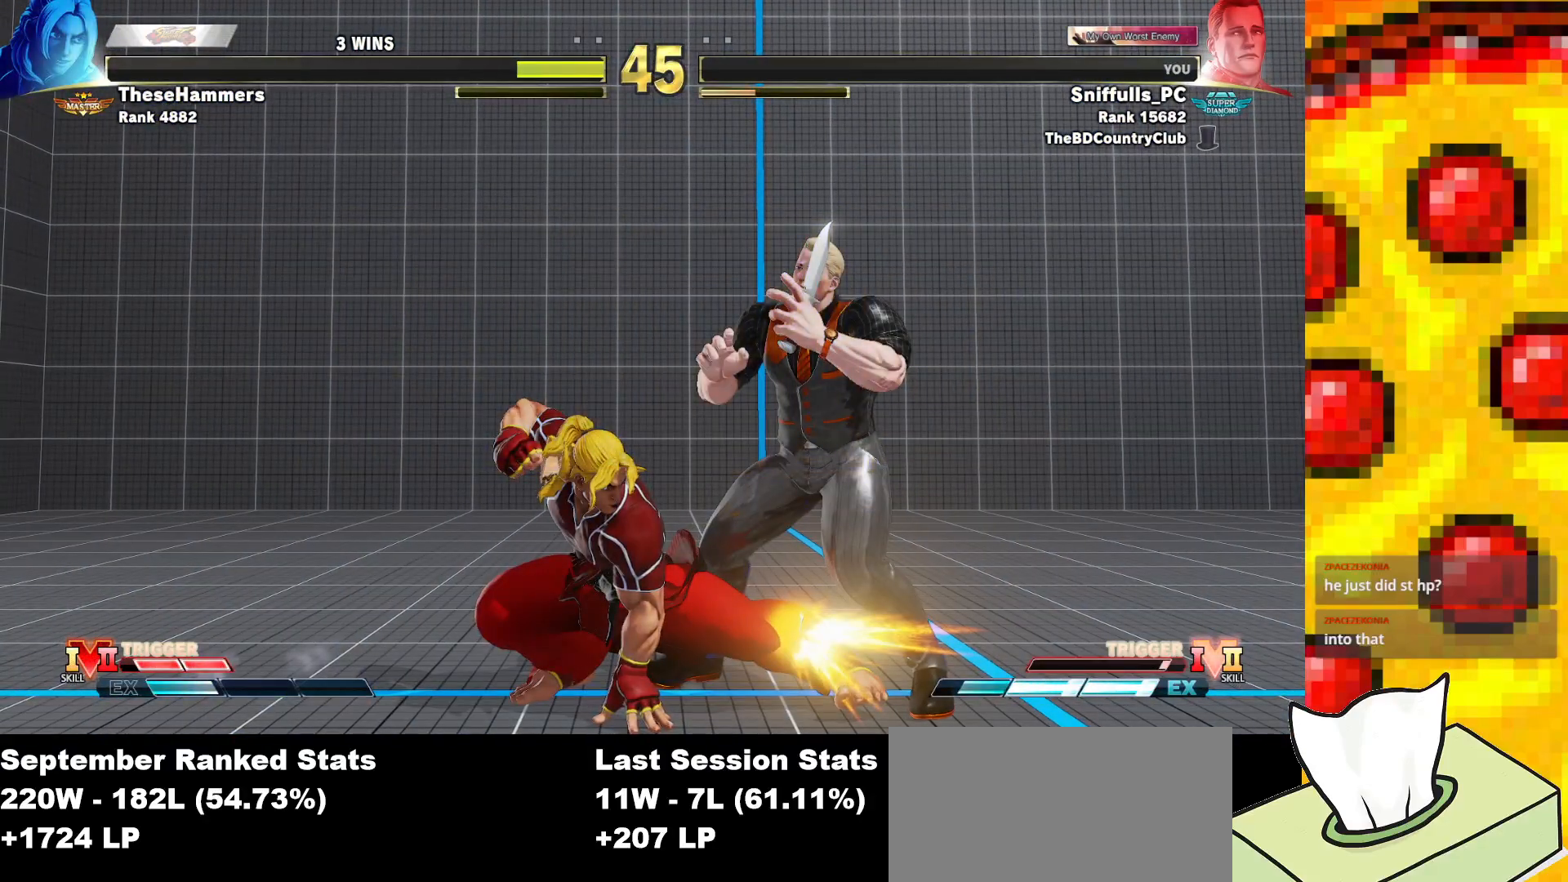
{"buttons": [], "events": []}
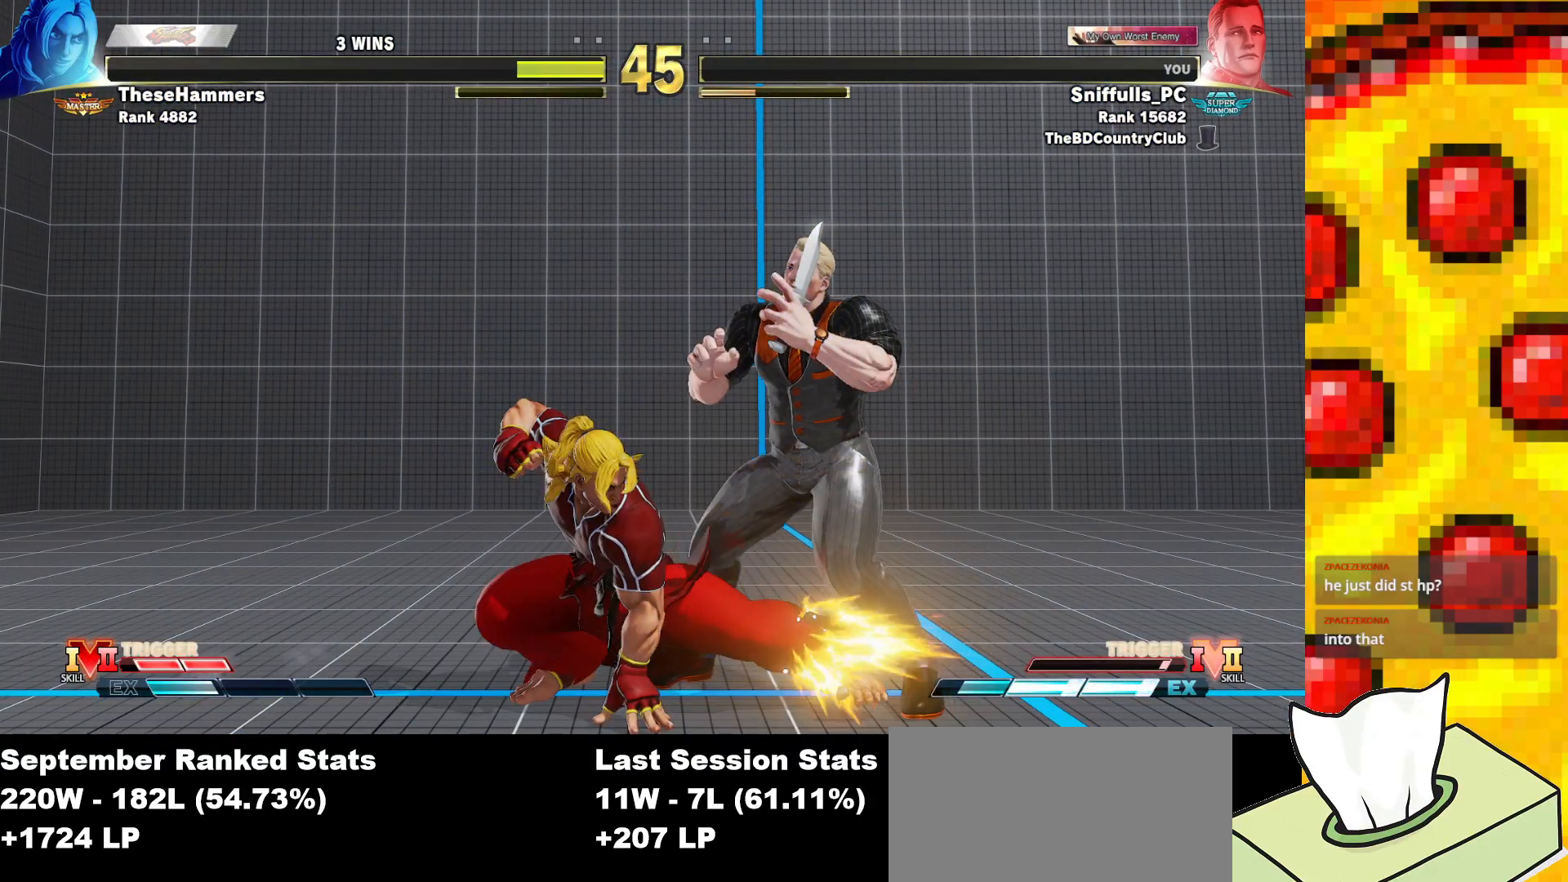
{"buttons": [], "events": []}
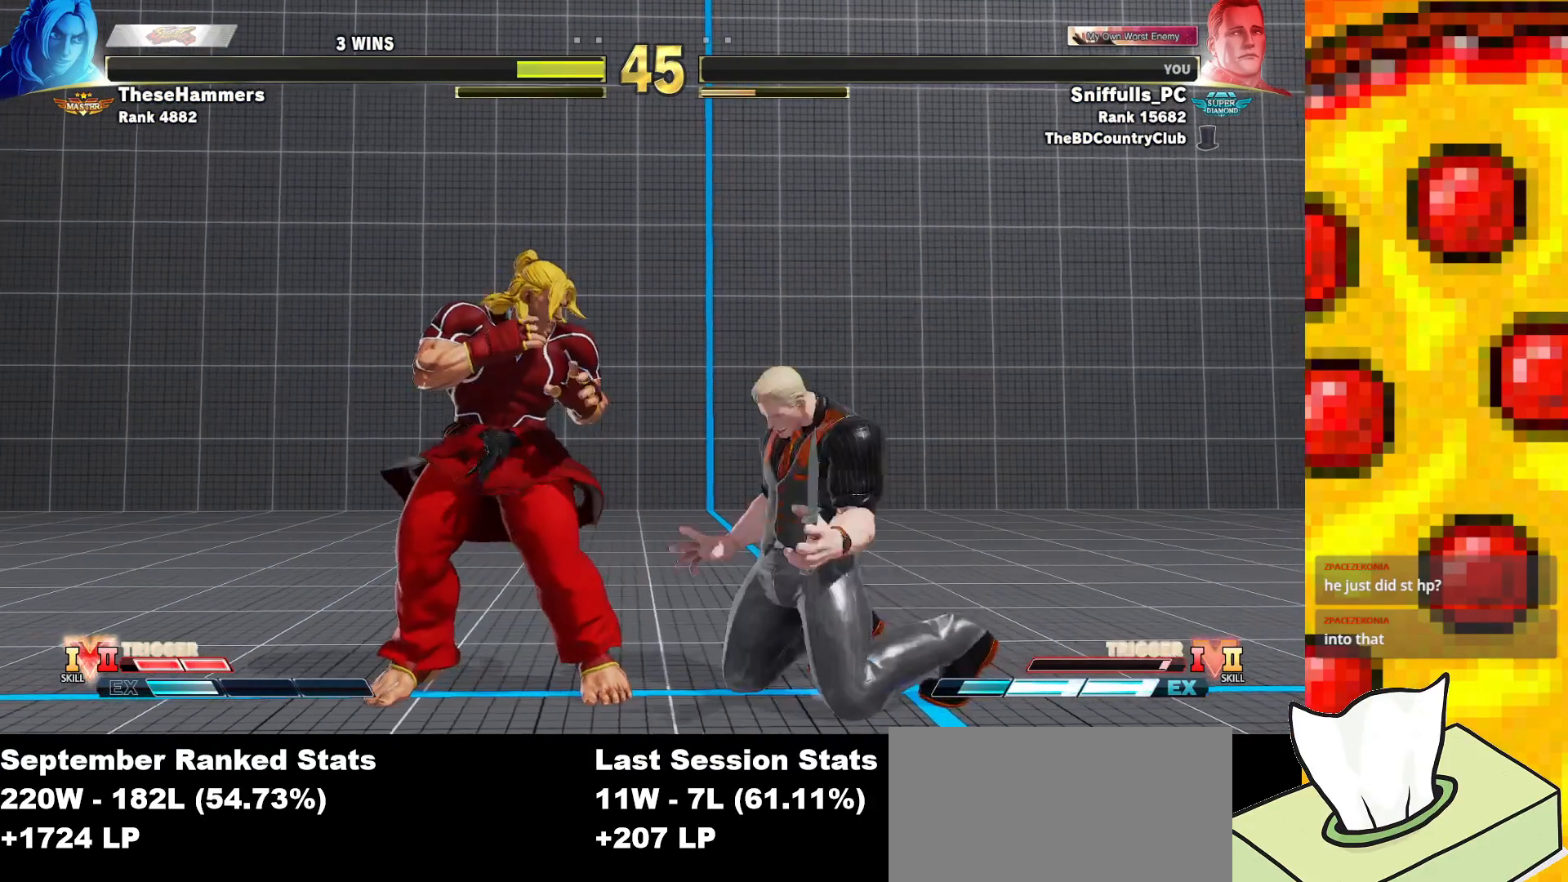
{"buttons": [], "events": []}
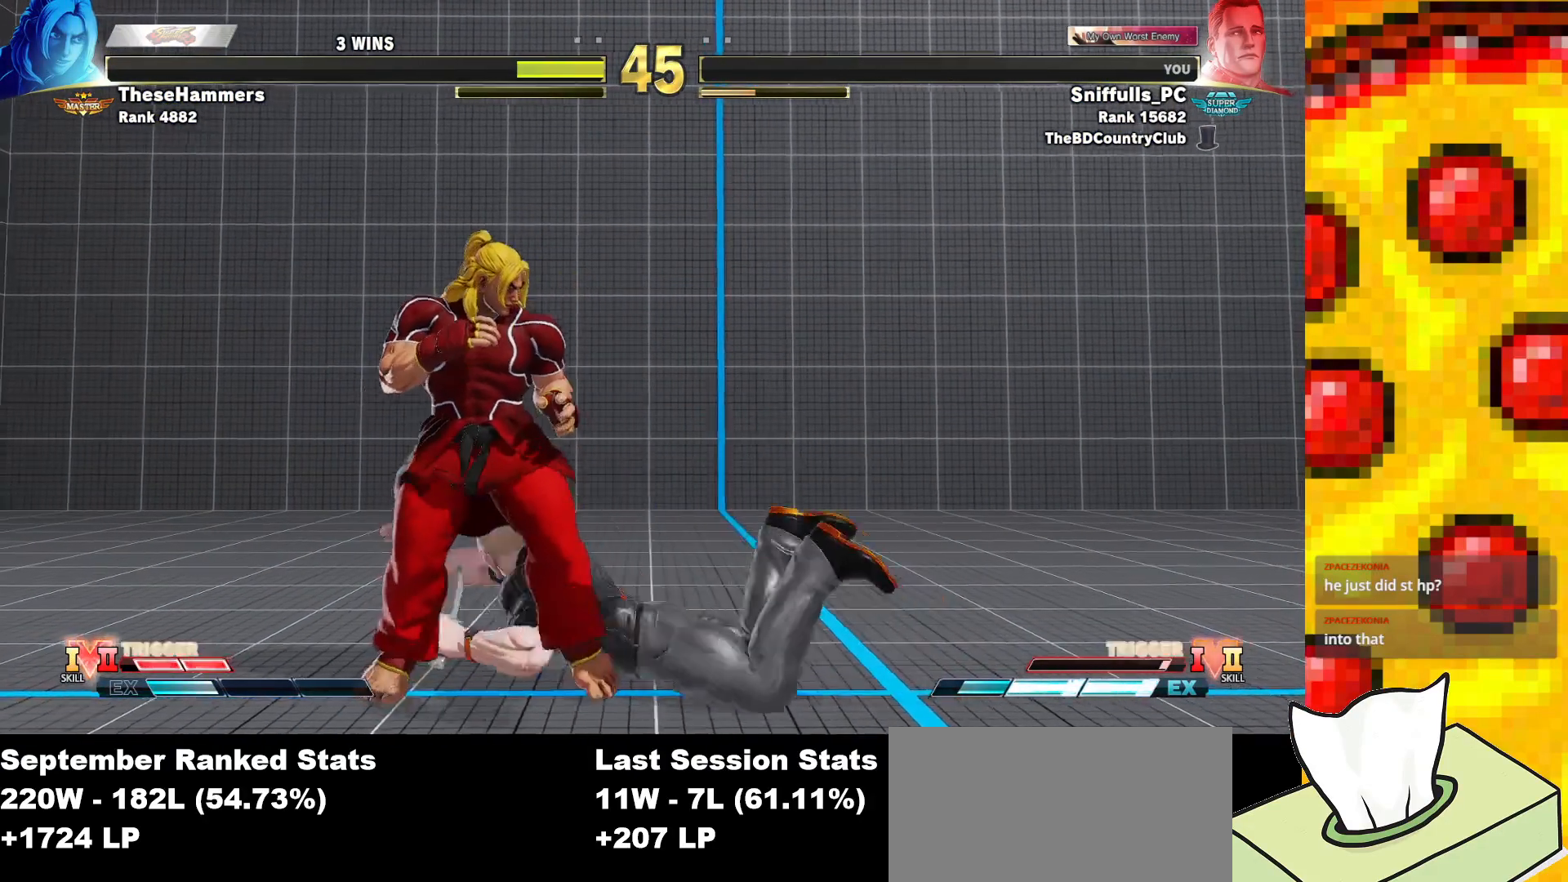
{"buttons": ["START"], "events": [[450, "START", "down"]]}
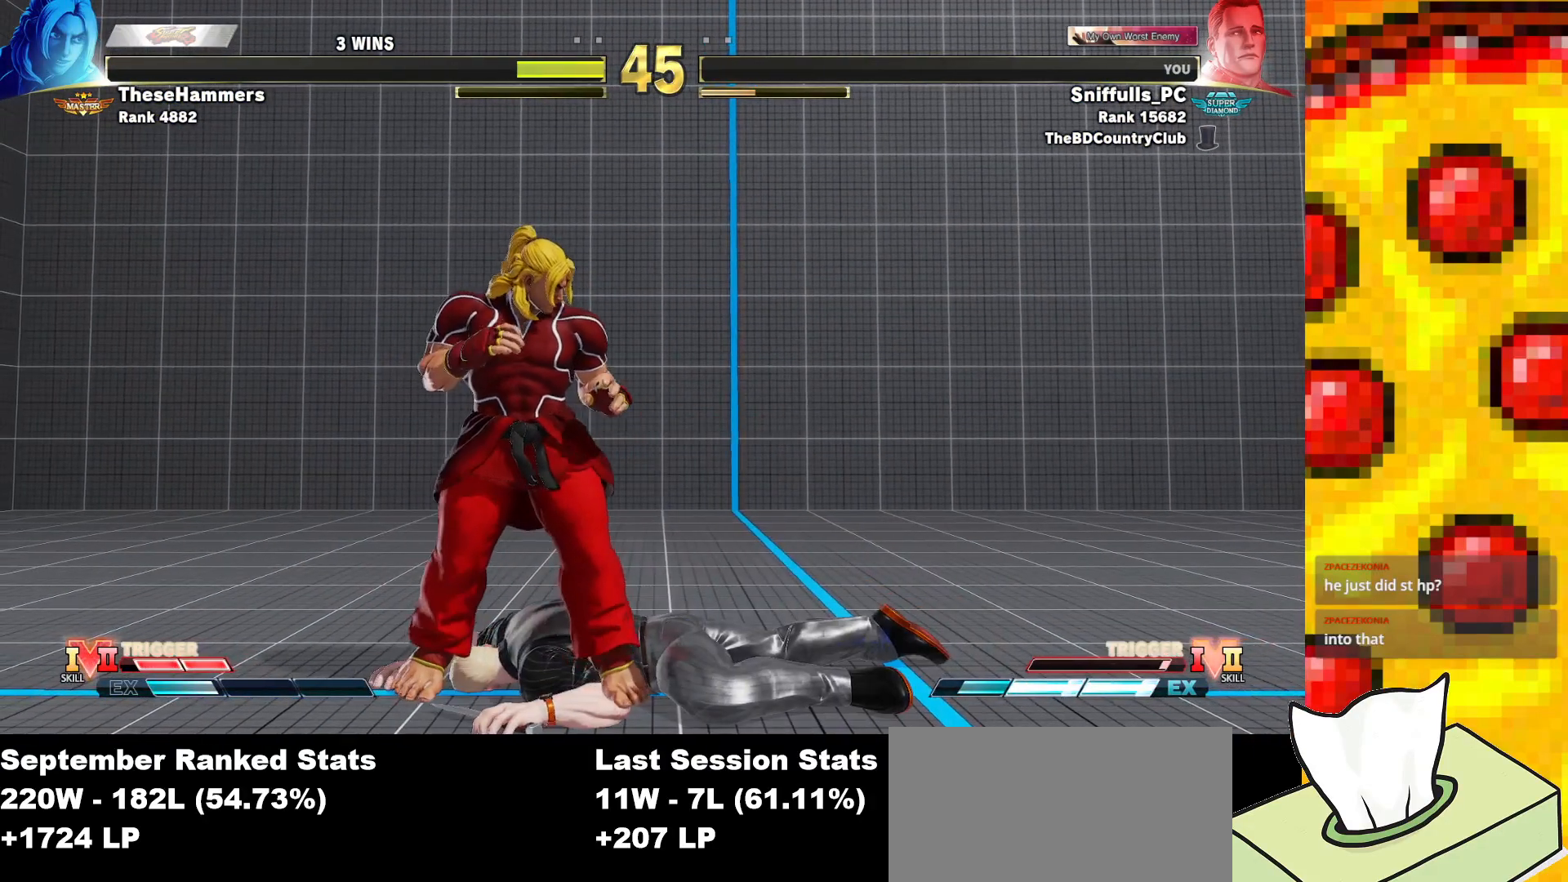
{"buttons": ["CROSS", "DPAD_UP"], "events": [[50, "START", "up"], [167, "START", "down"], [250, "START", "up"], [350, "CROSS", "down"], [350, "START", "down"], [367, "DPAD_UP", "down"], [433, "START", "up"]]}
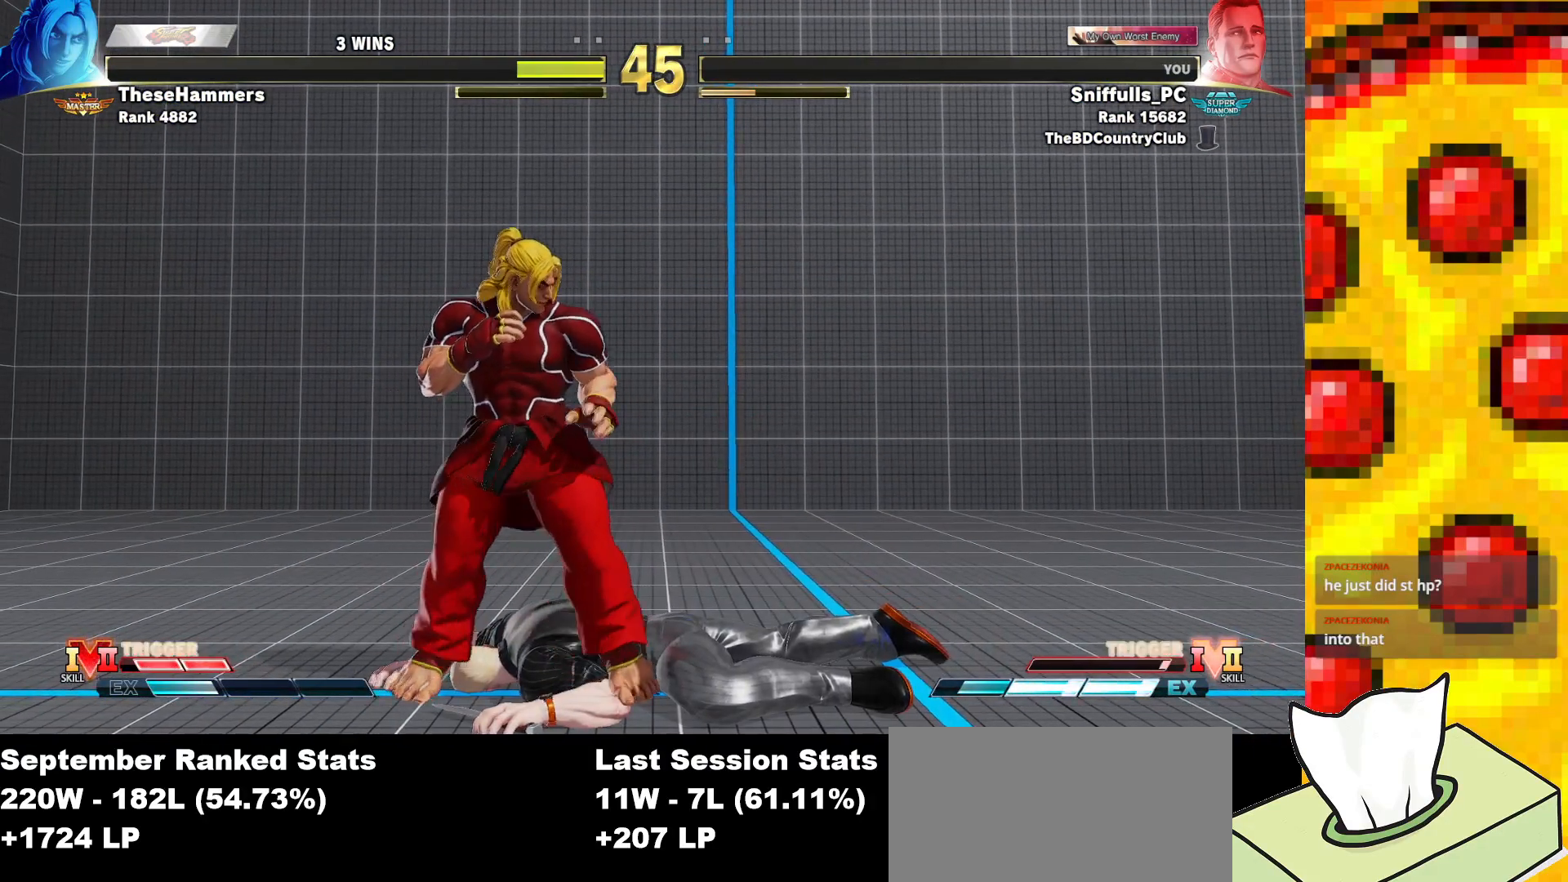
{"buttons": ["CROSS", "START"], "events": [[33, "CROSS", "up"], [33, "DPAD_UP", "up"], [67, "START", "down"], [100, "CROSS", "down"], [117, "DPAD_UP", "down"], [133, "START", "up"], [200, "CROSS", "up"], [217, "DPAD_UP", "up"], [267, "START", "down"], [300, "CROSS", "down"], [300, "DPAD_UP", "down"], [333, "START", "up"], [400, "CROSS", "up"], [400, "DPAD_UP", "up"], [483, "START", "down"], [500, "CROSS", "down"]]}